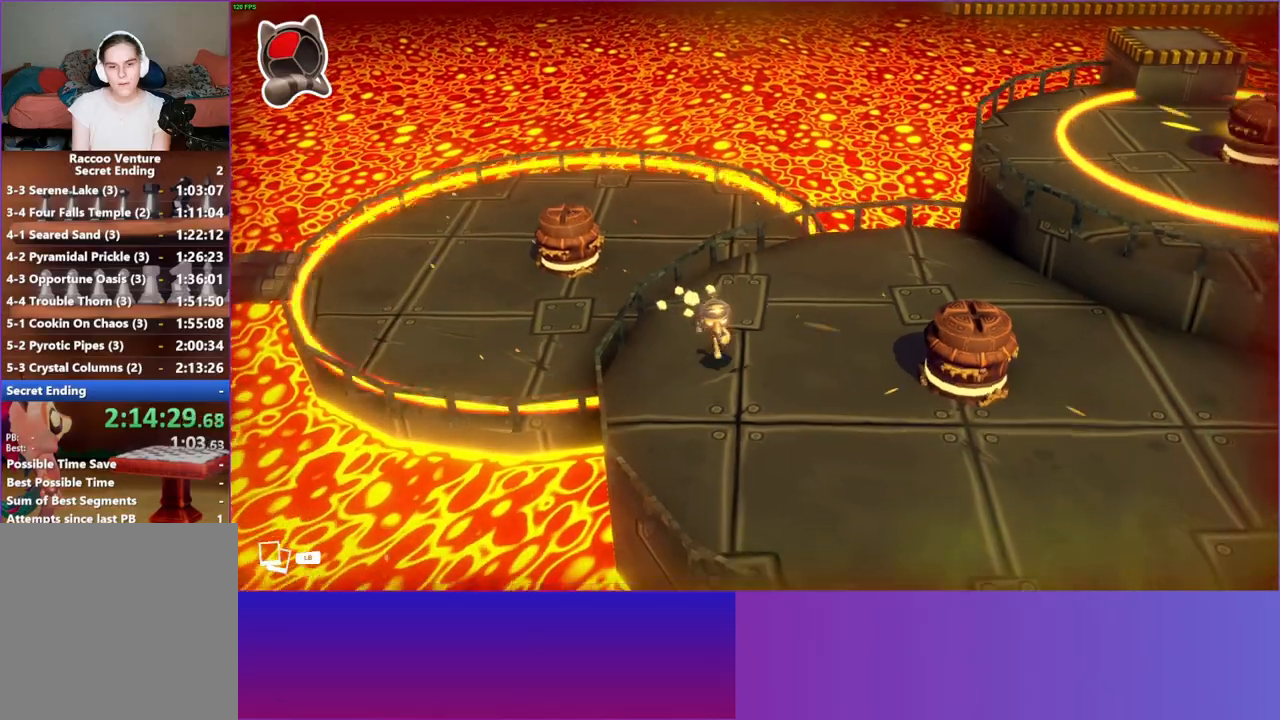
Gameplay with a controller (Xbox layout); each line is a JSON object with the inputs held at the frame after it. "events" lists button and stick changes between this image and that frame as [ms after this image, input, new state], when the widget could be followed in between. Not read: R3.
{"buttons": [], "left_stick": "down", "right_stick": "center", "events": [[417, "left_stick", "down"]]}
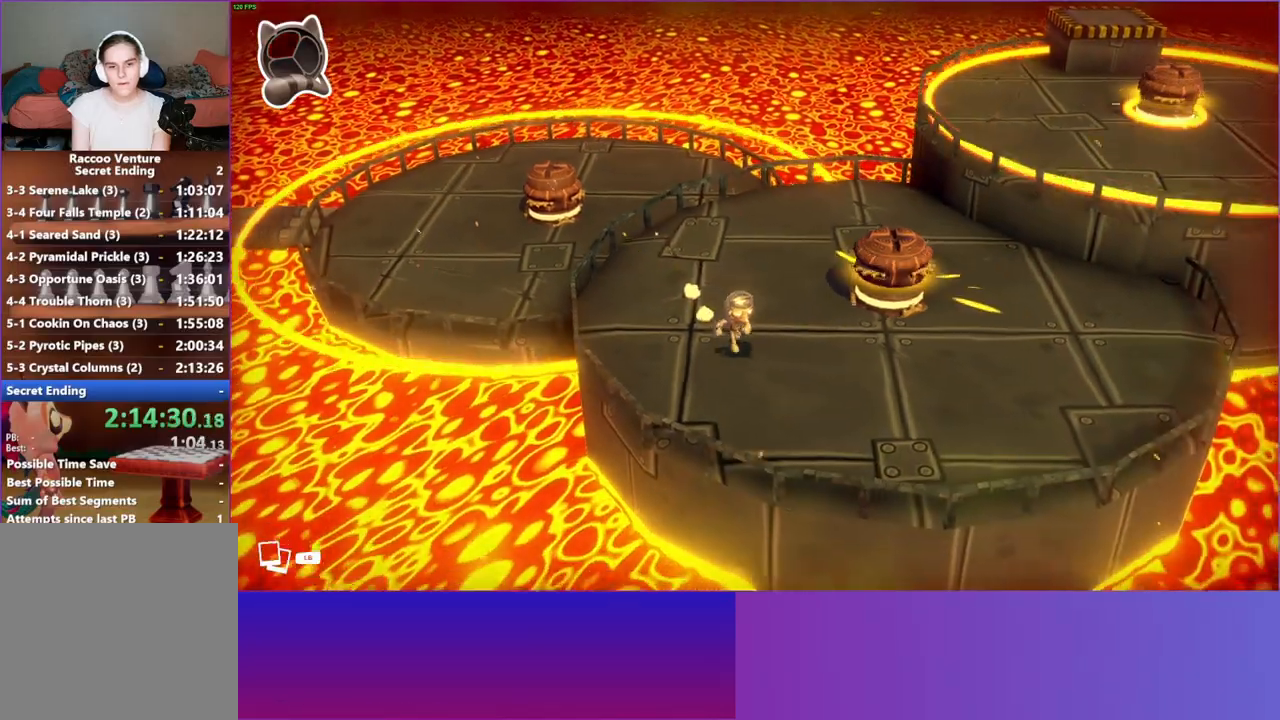
{"buttons": [], "left_stick": "down", "right_stick": "center", "events": [[117, "left_stick", "down-right"], [383, "left_stick", "down"]]}
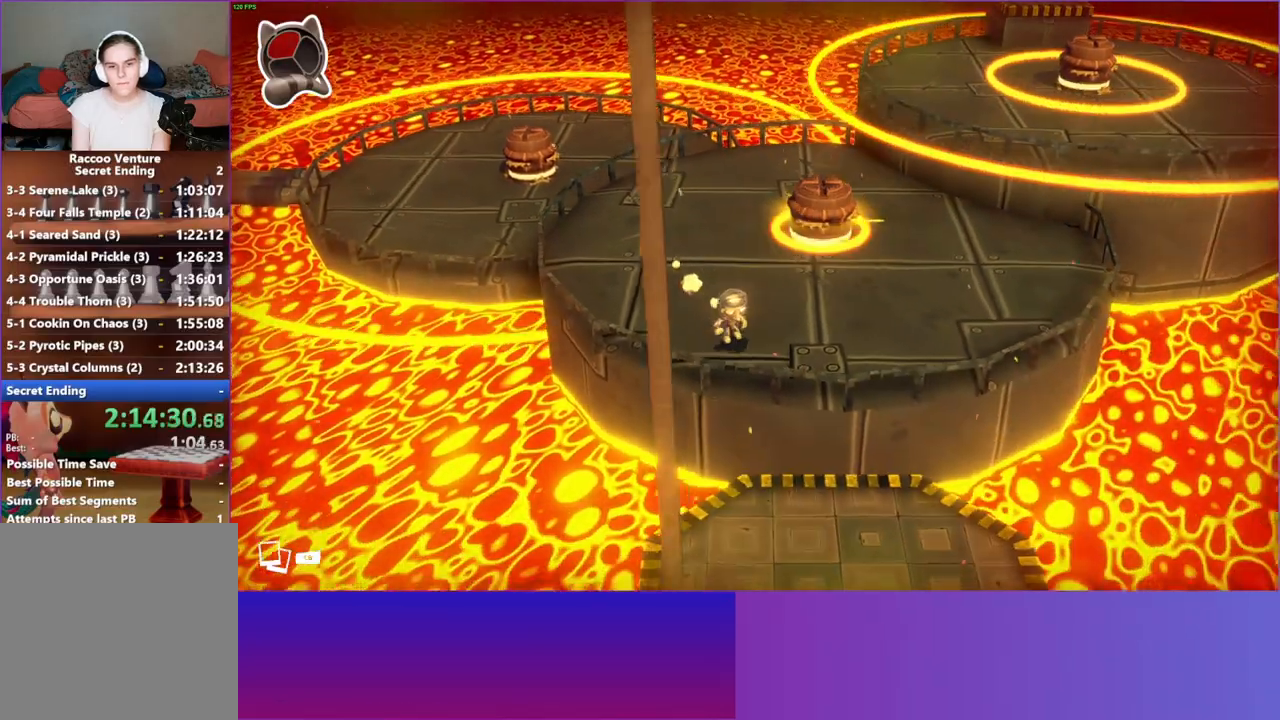
{"buttons": ["A"], "left_stick": "down", "right_stick": "center", "events": [[33, "A", "down"]]}
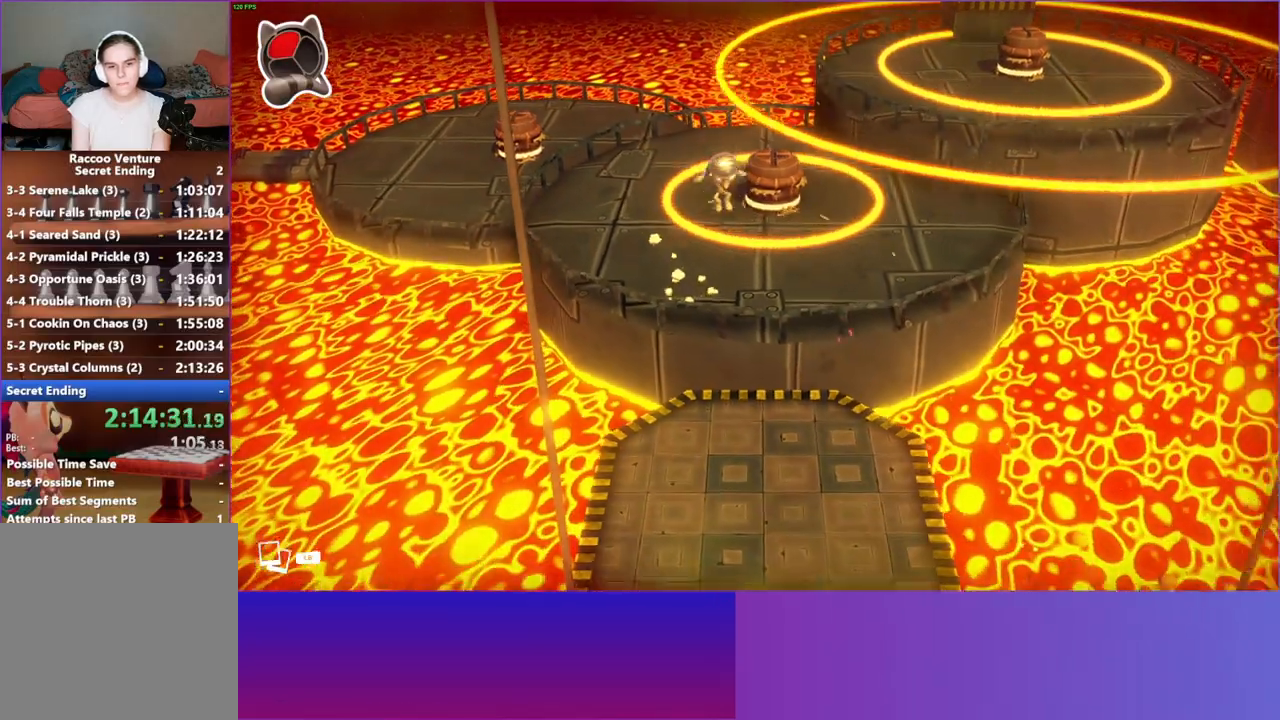
{"buttons": [], "left_stick": "down", "right_stick": "center", "events": [[367, "A", "up"]]}
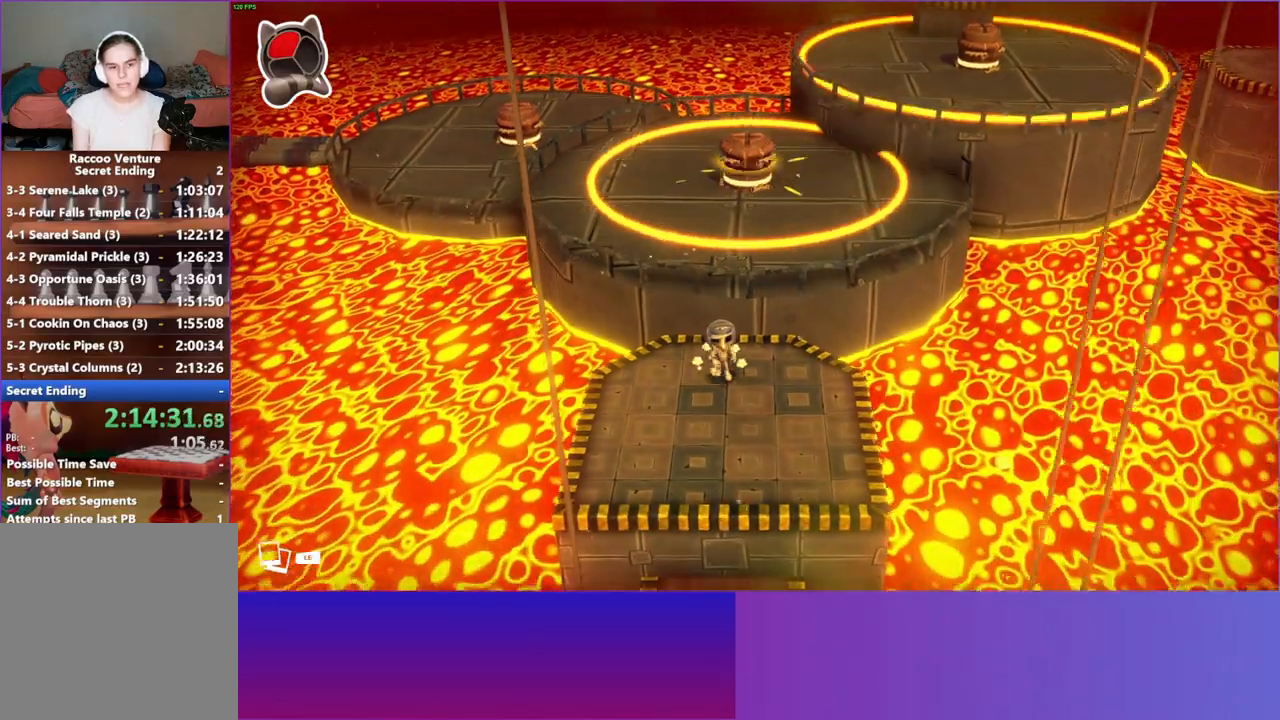
{"buttons": [], "left_stick": "center", "right_stick": "center", "events": [[367, "left_stick", "center"]]}
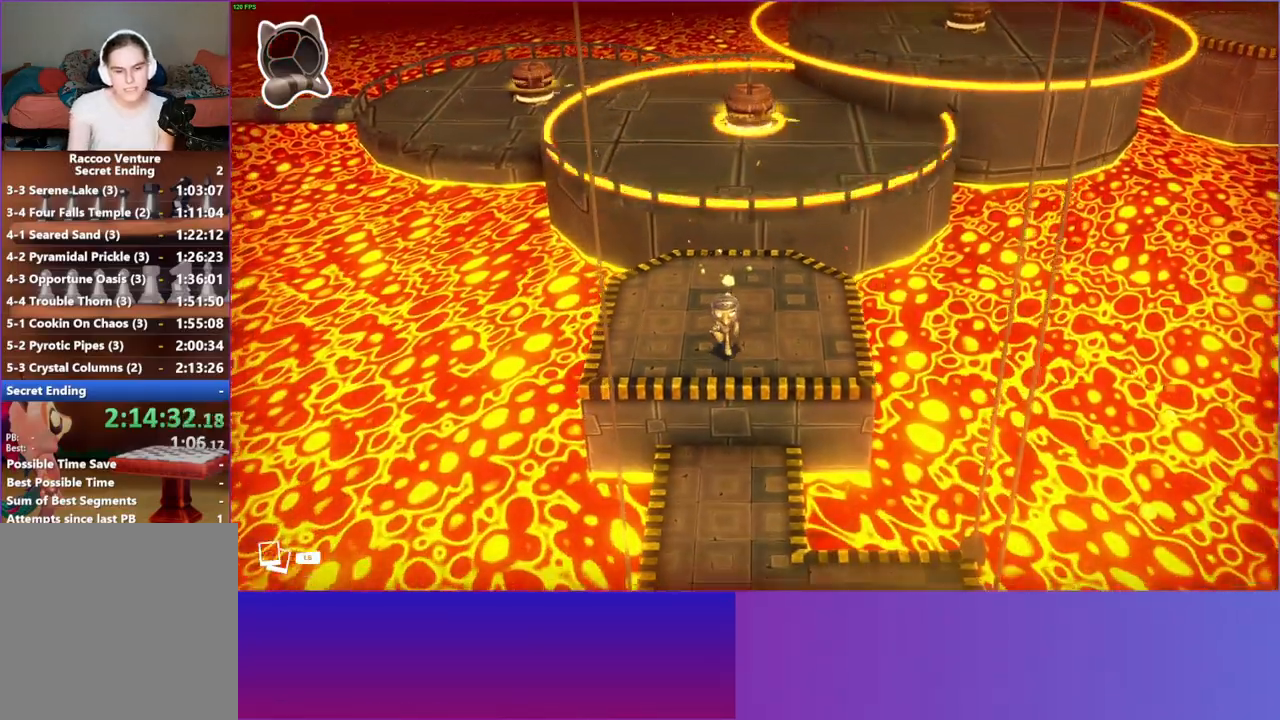
{"buttons": [], "left_stick": "center", "right_stick": "center", "events": []}
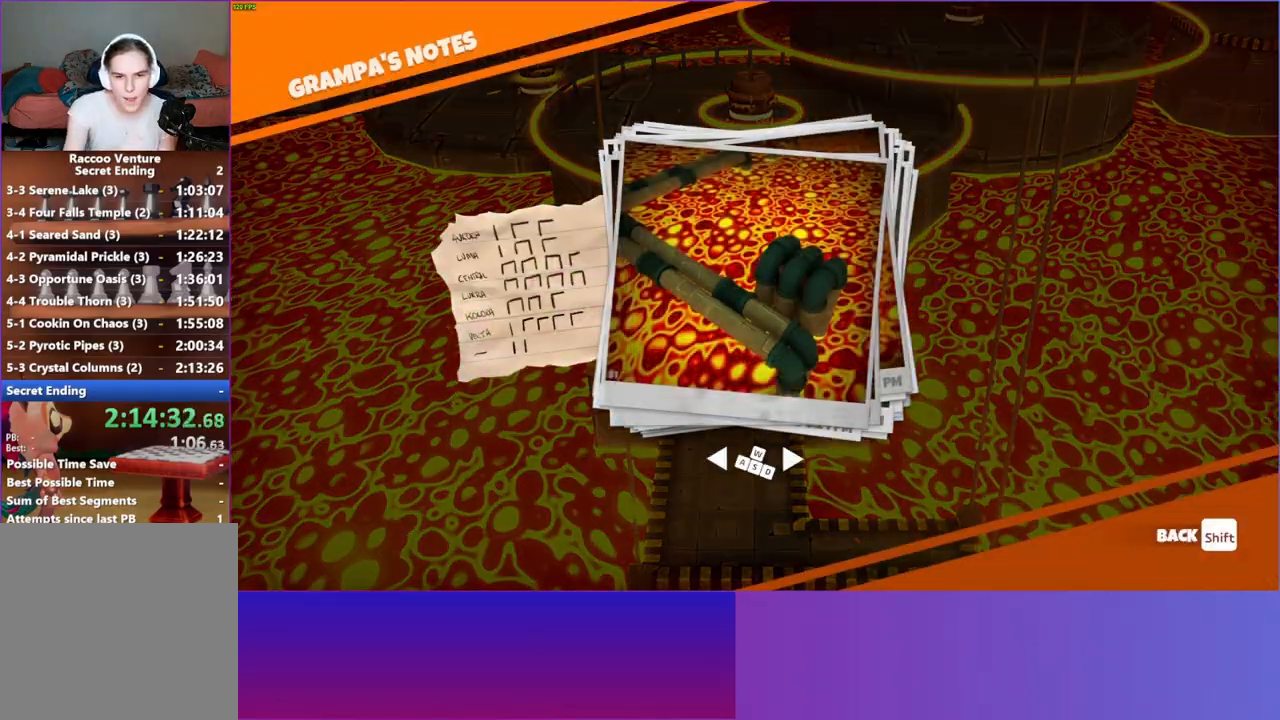
{"buttons": [], "left_stick": "center", "right_stick": "center", "events": []}
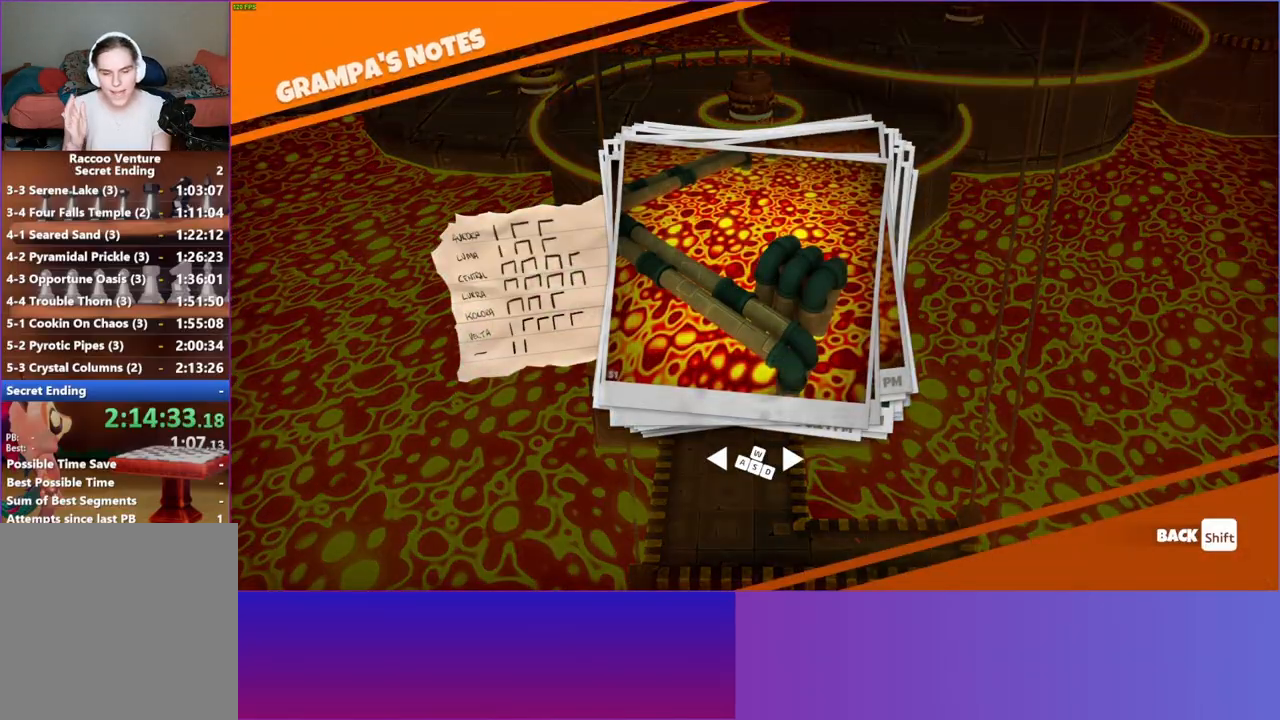
{"buttons": [], "left_stick": "center", "right_stick": "center", "events": []}
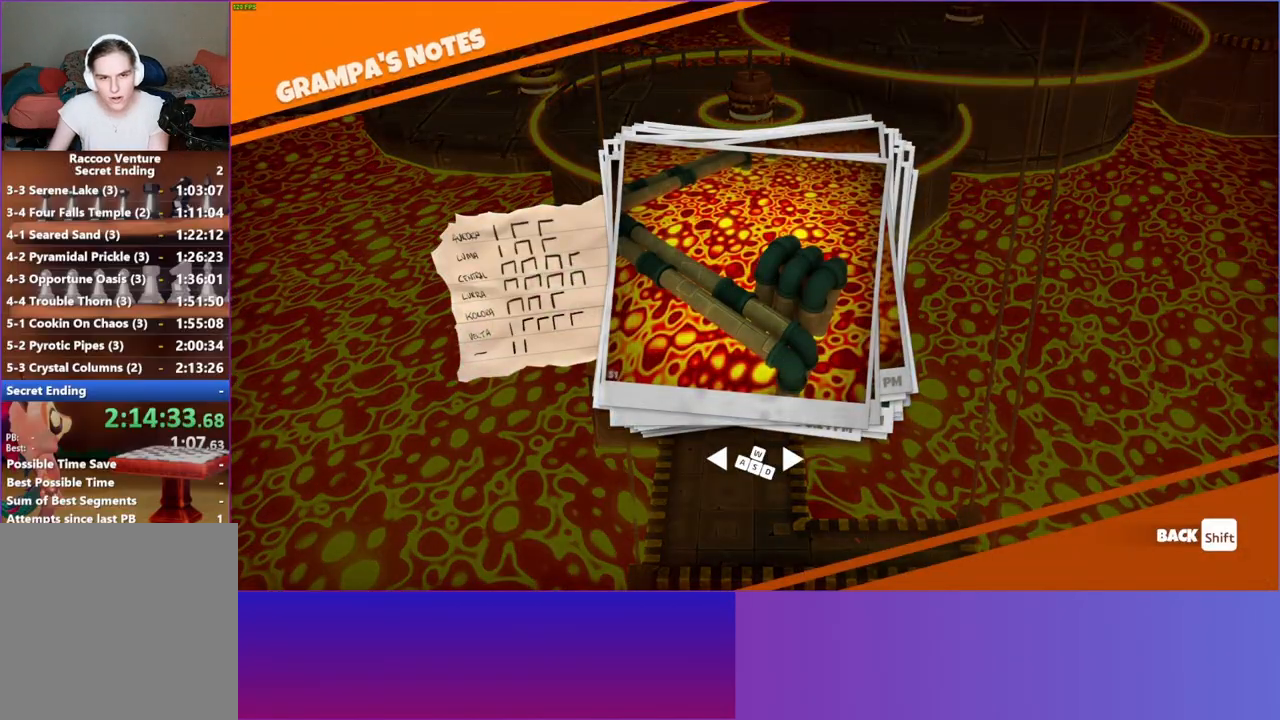
{"buttons": [], "left_stick": "center", "right_stick": "center", "events": []}
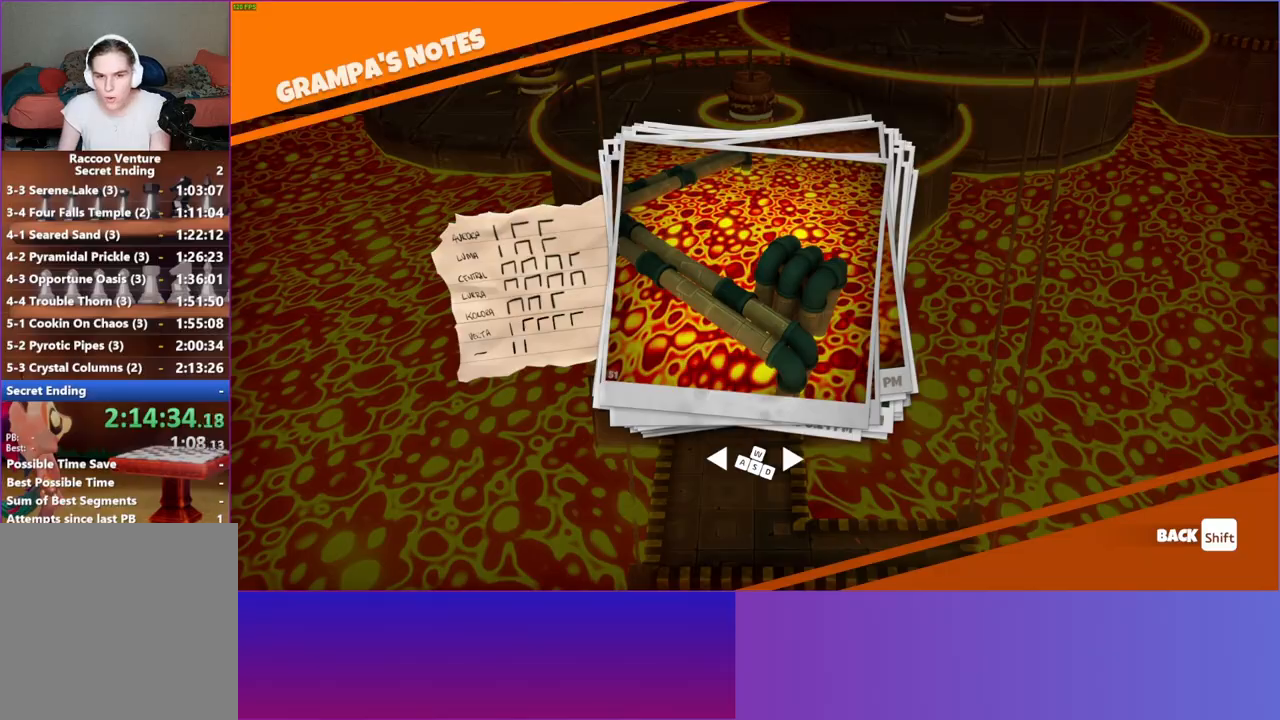
{"buttons": [], "left_stick": "center", "right_stick": "center", "events": [[150, "B", "down"], [250, "B", "up"]]}
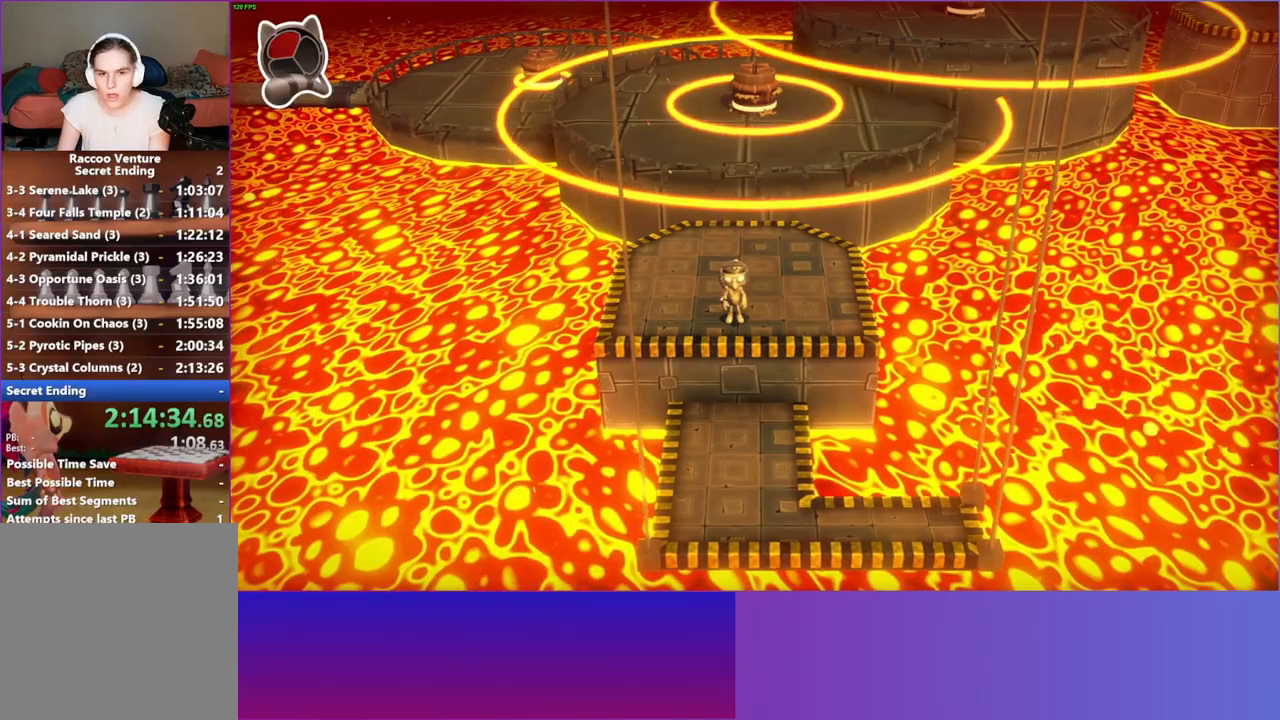
{"buttons": [], "left_stick": "down", "right_stick": "center", "events": [[33, "left_stick", "down"]]}
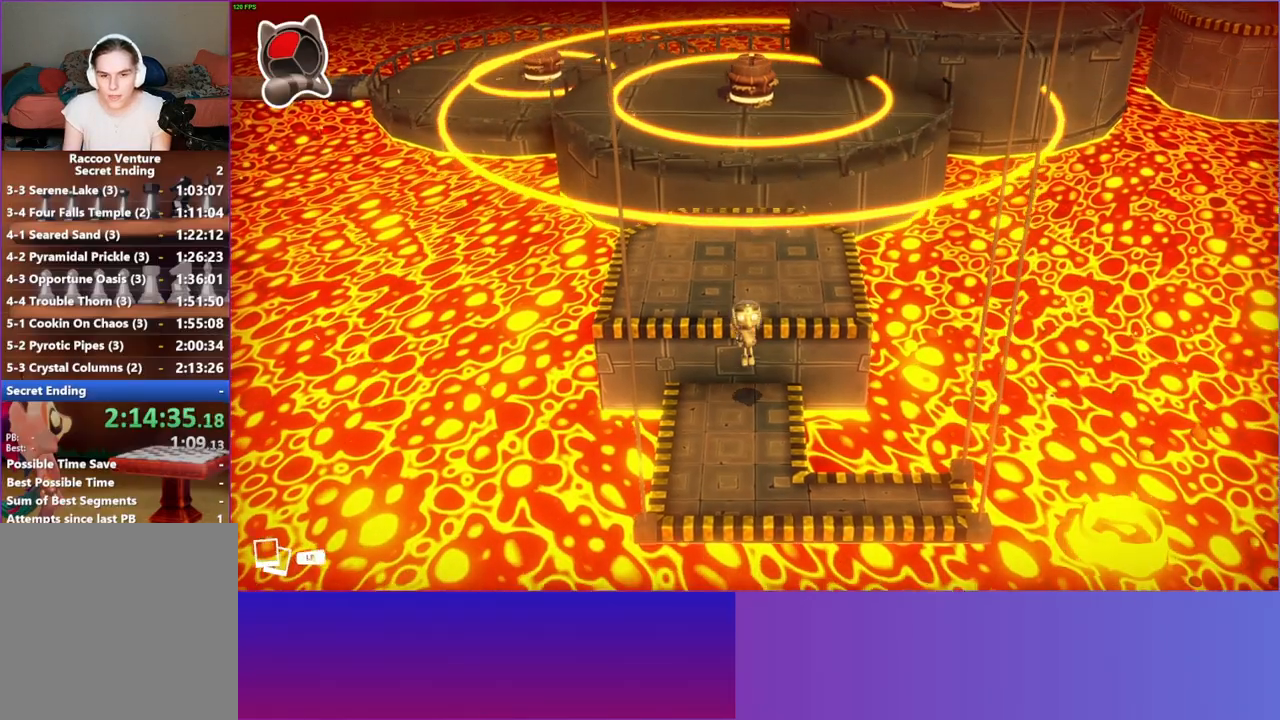
{"buttons": [], "left_stick": "center", "right_stick": "center", "events": [[350, "left_stick", "right"], [450, "left_stick", "center"]]}
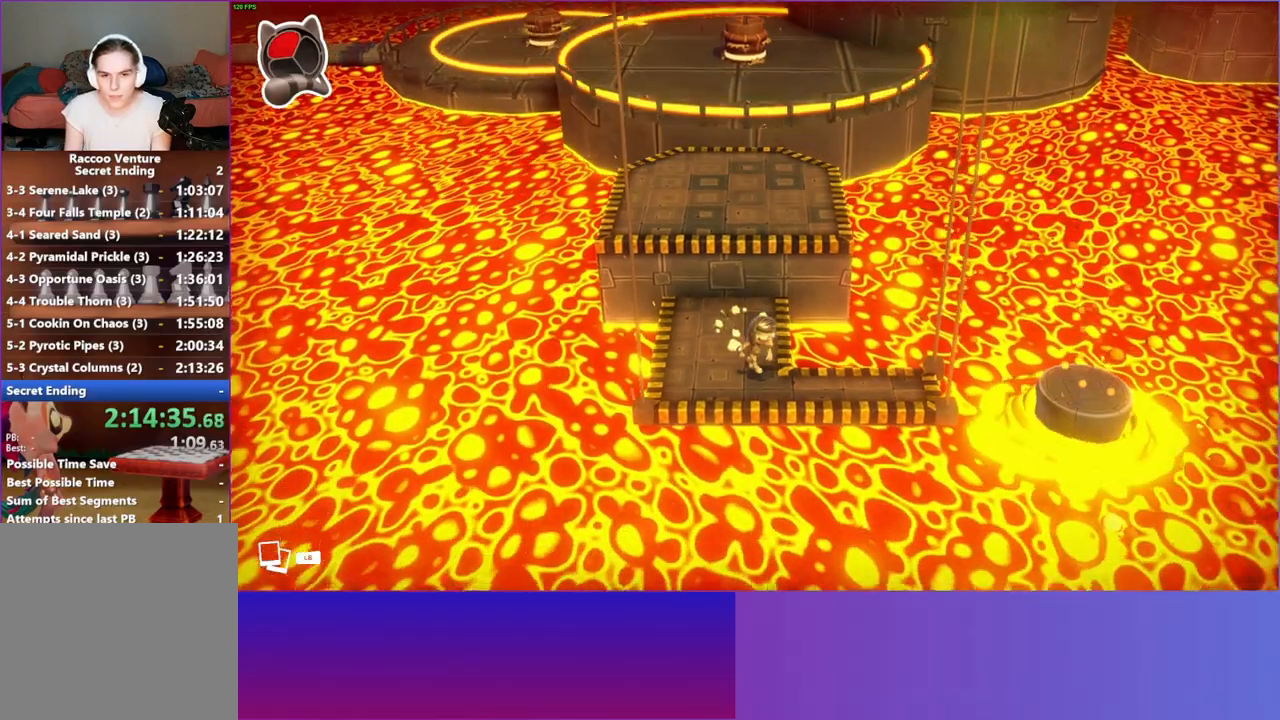
{"buttons": ["START"], "left_stick": "center", "right_stick": "center", "events": [[383, "START", "down"]]}
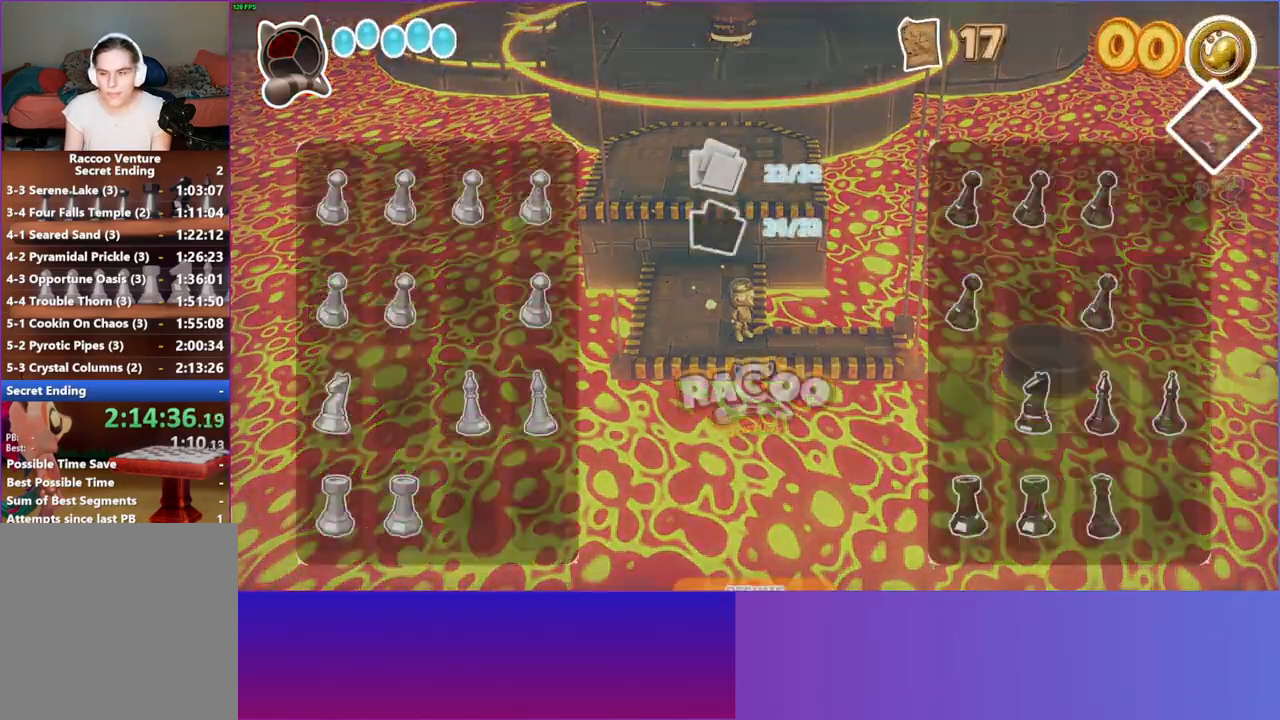
{"buttons": [], "left_stick": "center", "right_stick": "center", "events": [[17, "START", "up"], [183, "DPAD_DOWN", "down"], [300, "DPAD_DOWN", "up"], [383, "DPAD_DOWN", "down"], [467, "DPAD_DOWN", "up"]]}
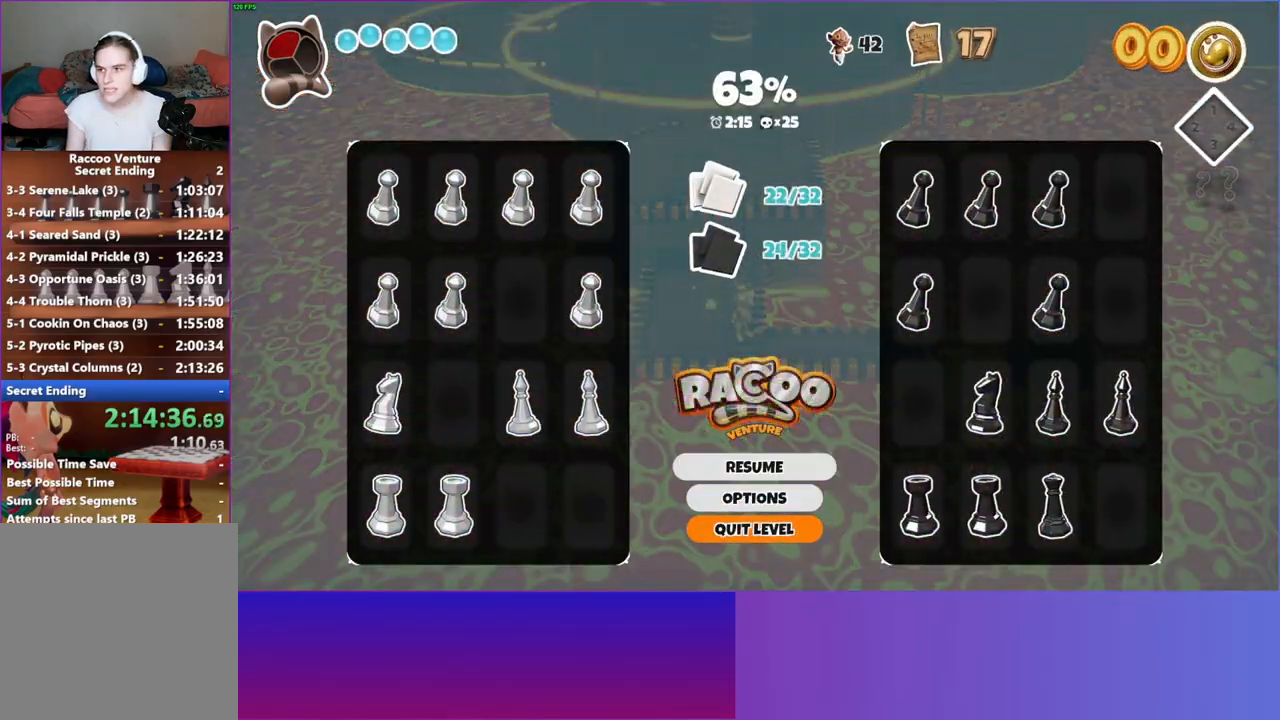
{"buttons": [], "left_stick": "center", "right_stick": "center", "events": [[83, "A", "down"], [183, "A", "up"], [300, "A", "down"], [400, "A", "up"]]}
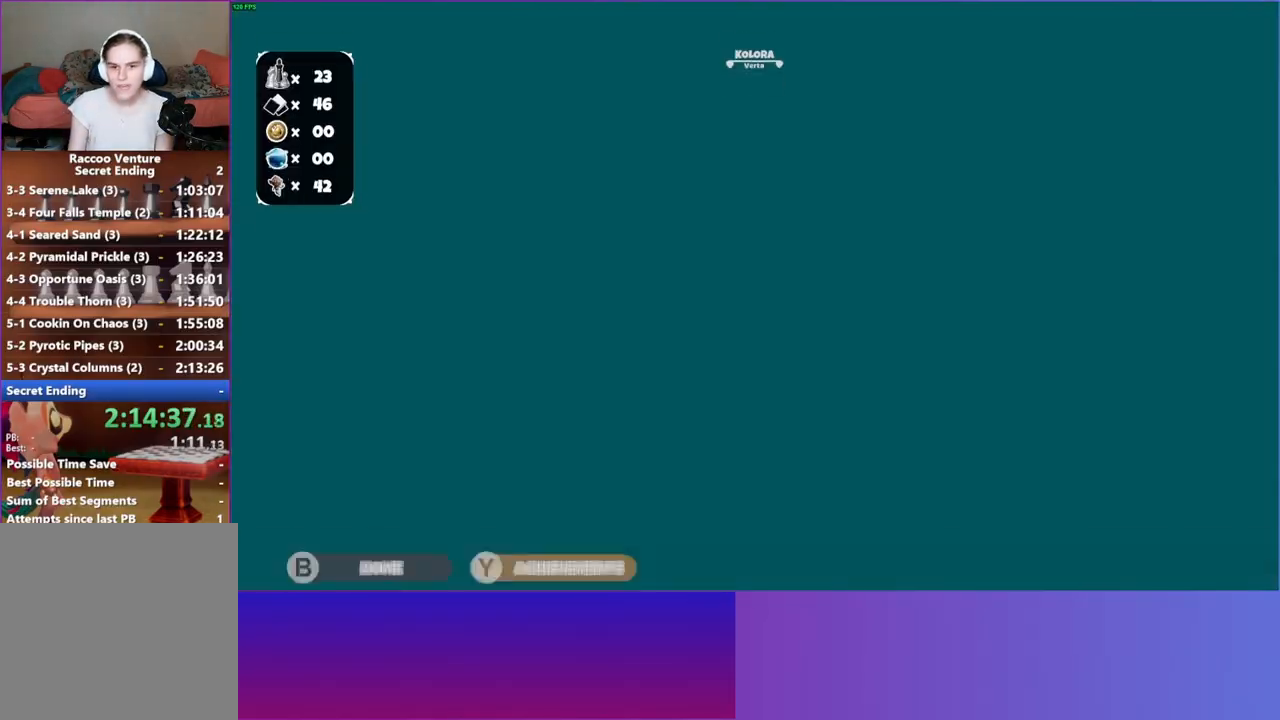
{"buttons": [], "left_stick": "center", "right_stick": "center", "events": [[83, "left_stick", "up"], [483, "left_stick", "center"]]}
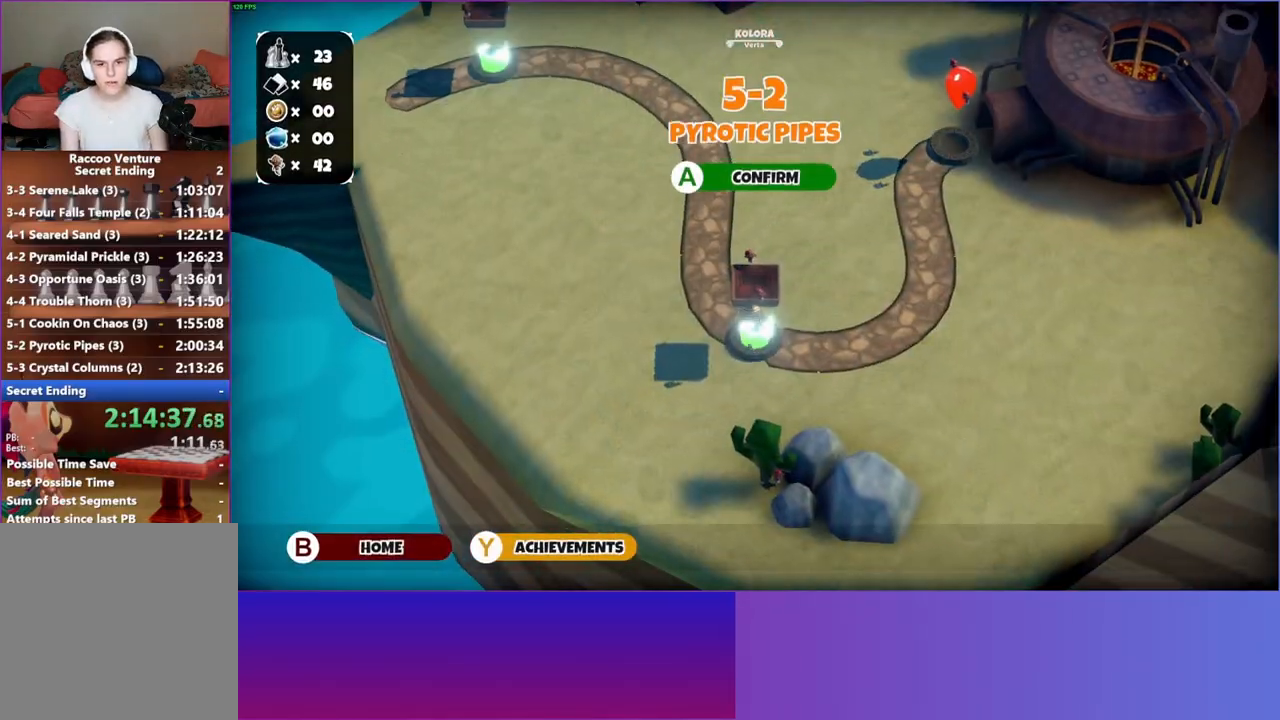
{"buttons": [], "left_stick": "center", "right_stick": "center", "events": [[150, "A", "down"], [250, "A", "up"]]}
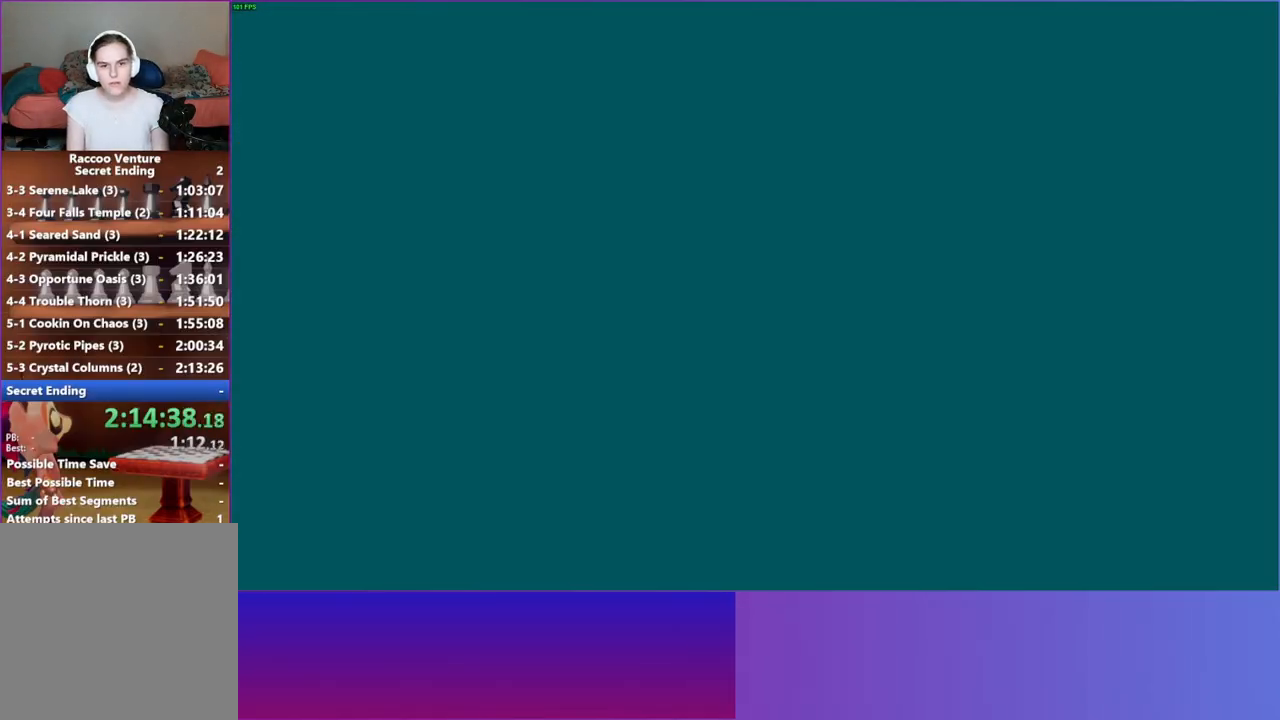
{"buttons": [], "left_stick": "up", "right_stick": "center", "events": [[167, "left_stick", "up"]]}
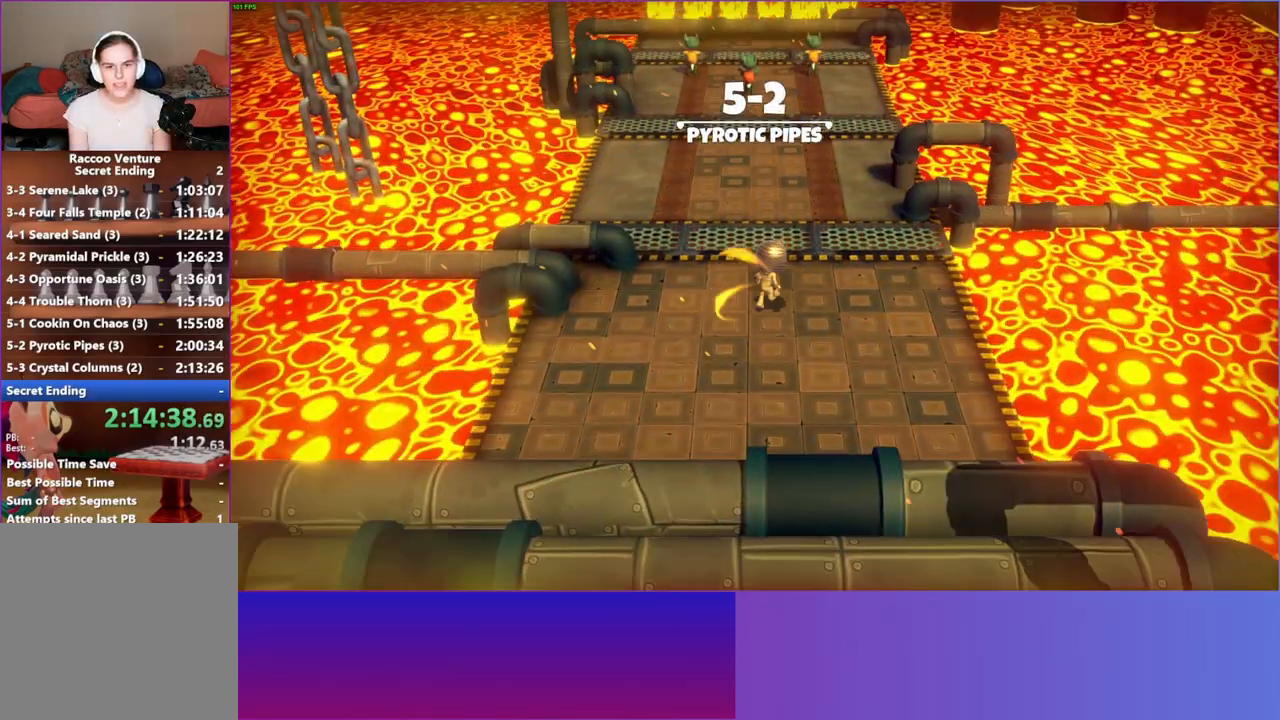
{"buttons": [], "left_stick": "up", "right_stick": "center", "events": []}
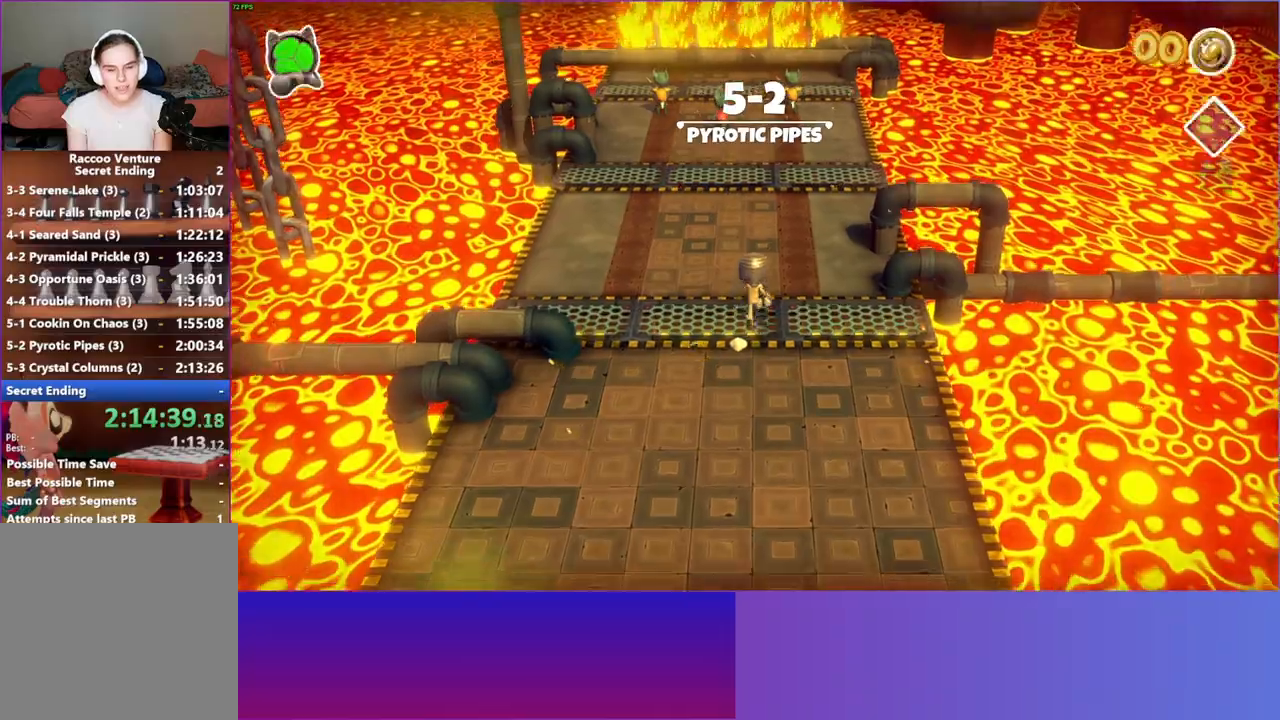
{"buttons": [], "left_stick": "up", "right_stick": "center", "events": []}
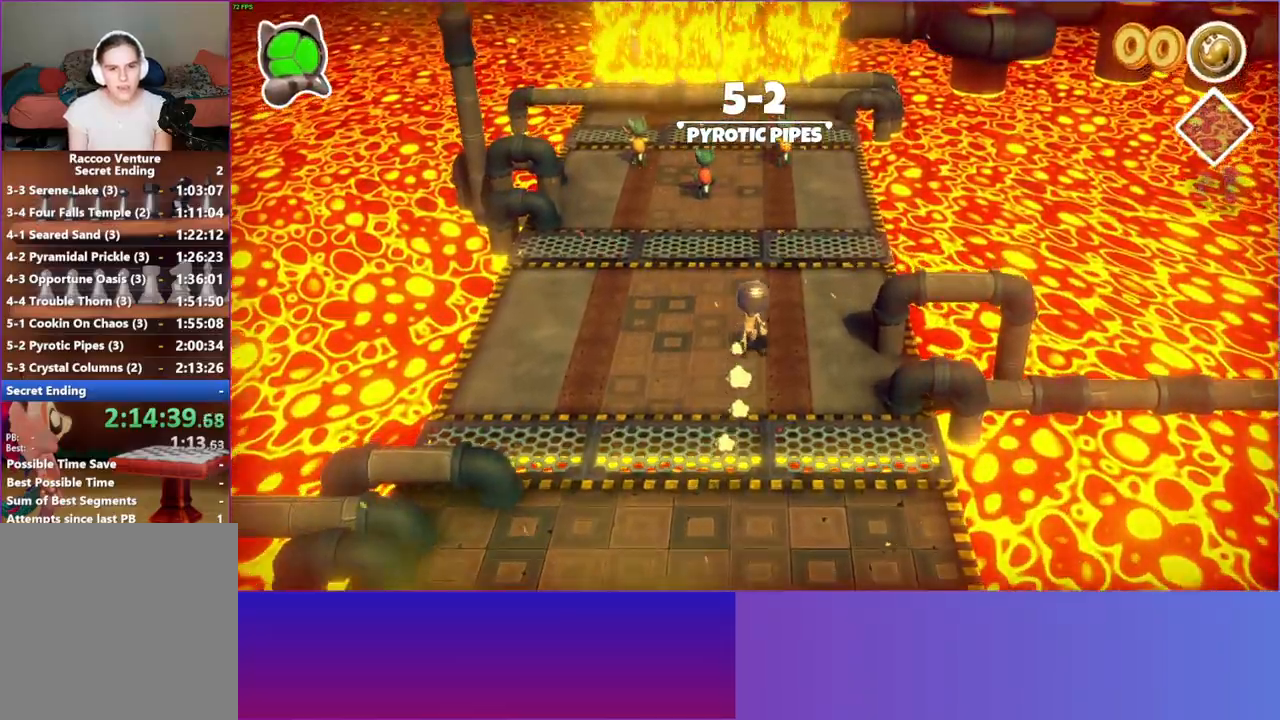
{"buttons": [], "left_stick": "up", "right_stick": "center", "events": []}
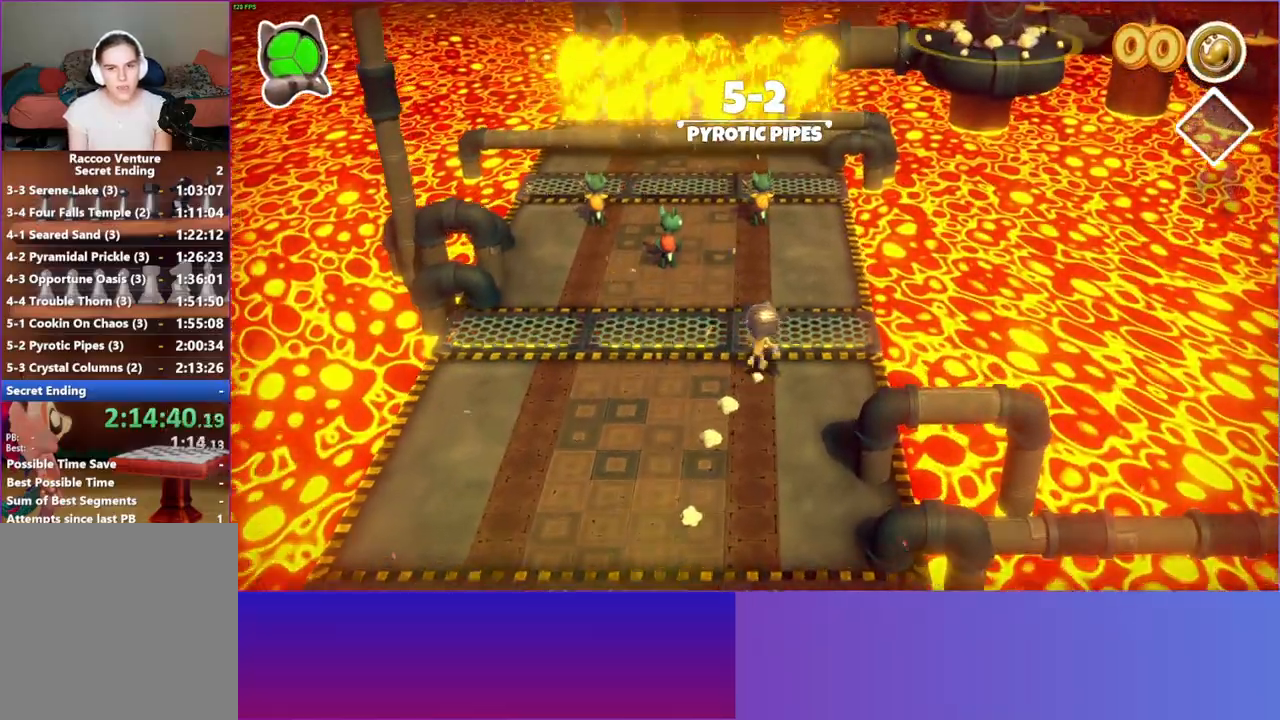
{"buttons": [], "left_stick": "up", "right_stick": "center", "events": []}
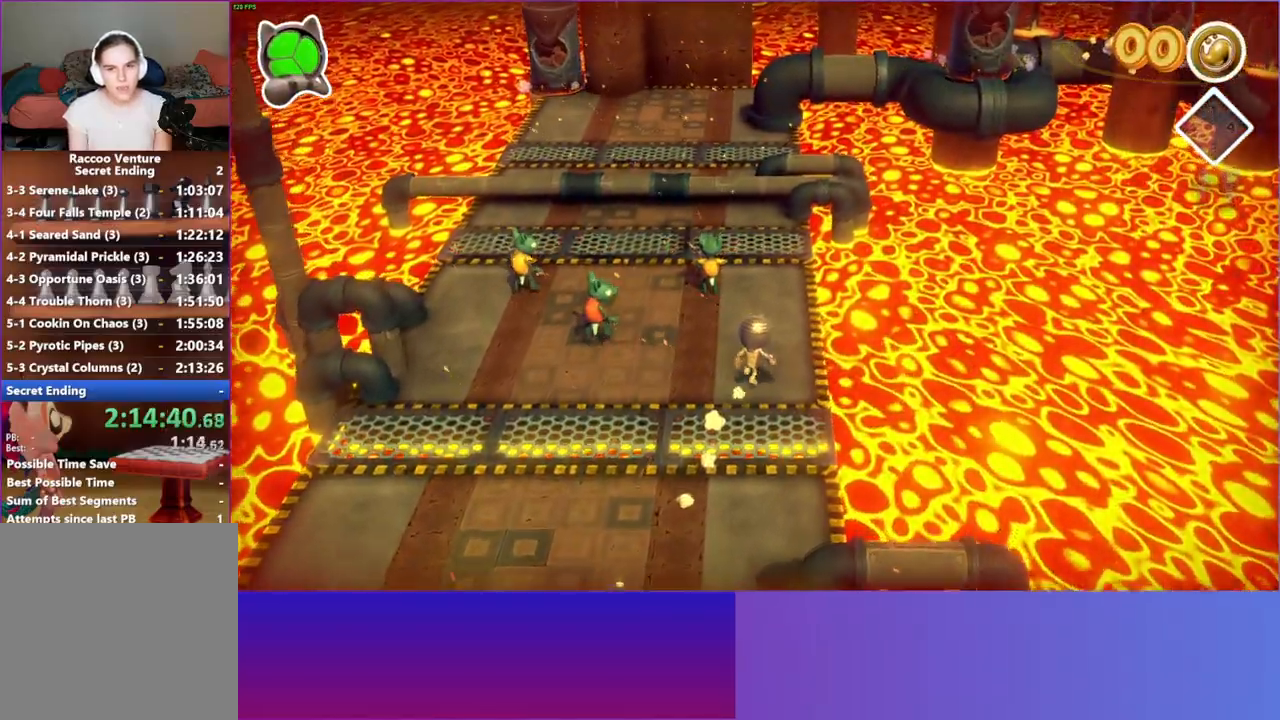
{"buttons": [], "left_stick": "up", "right_stick": "center", "events": []}
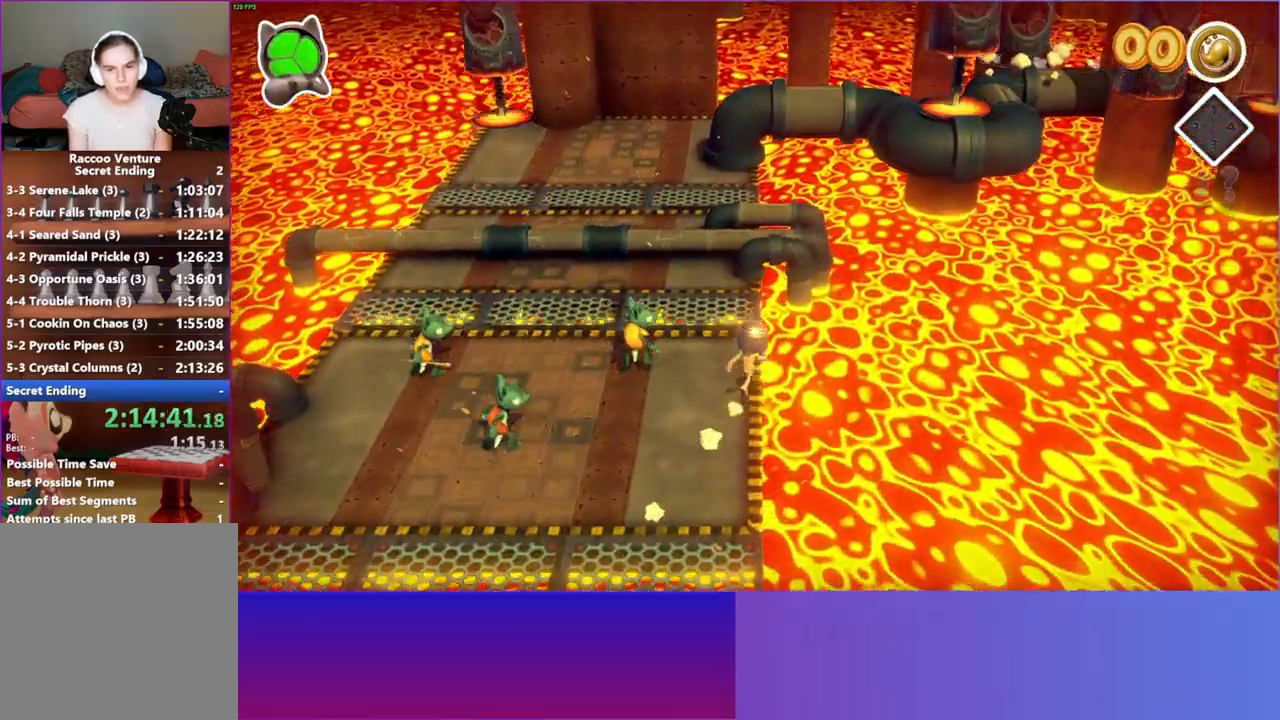
{"buttons": ["A"], "left_stick": "up-left", "right_stick": "center", "events": [[117, "A", "down"], [433, "left_stick", "up-left"]]}
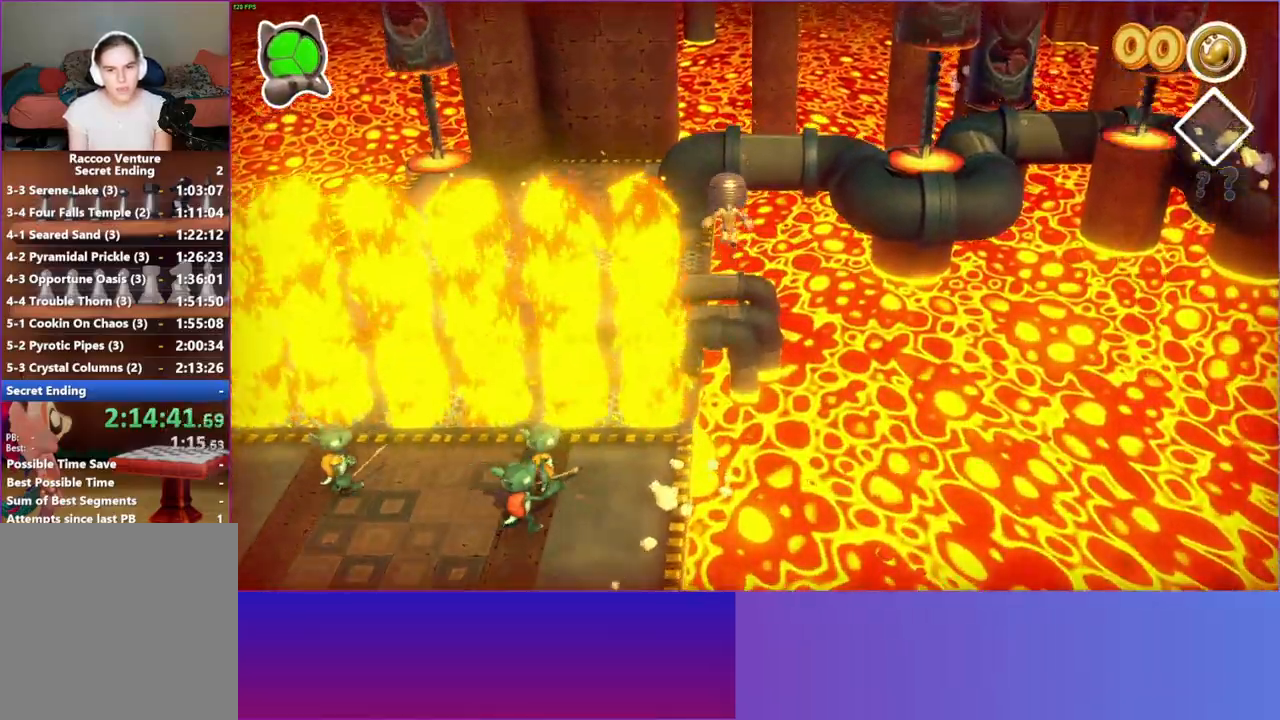
{"buttons": [], "left_stick": "up-left", "right_stick": "center", "events": [[150, "A", "up"]]}
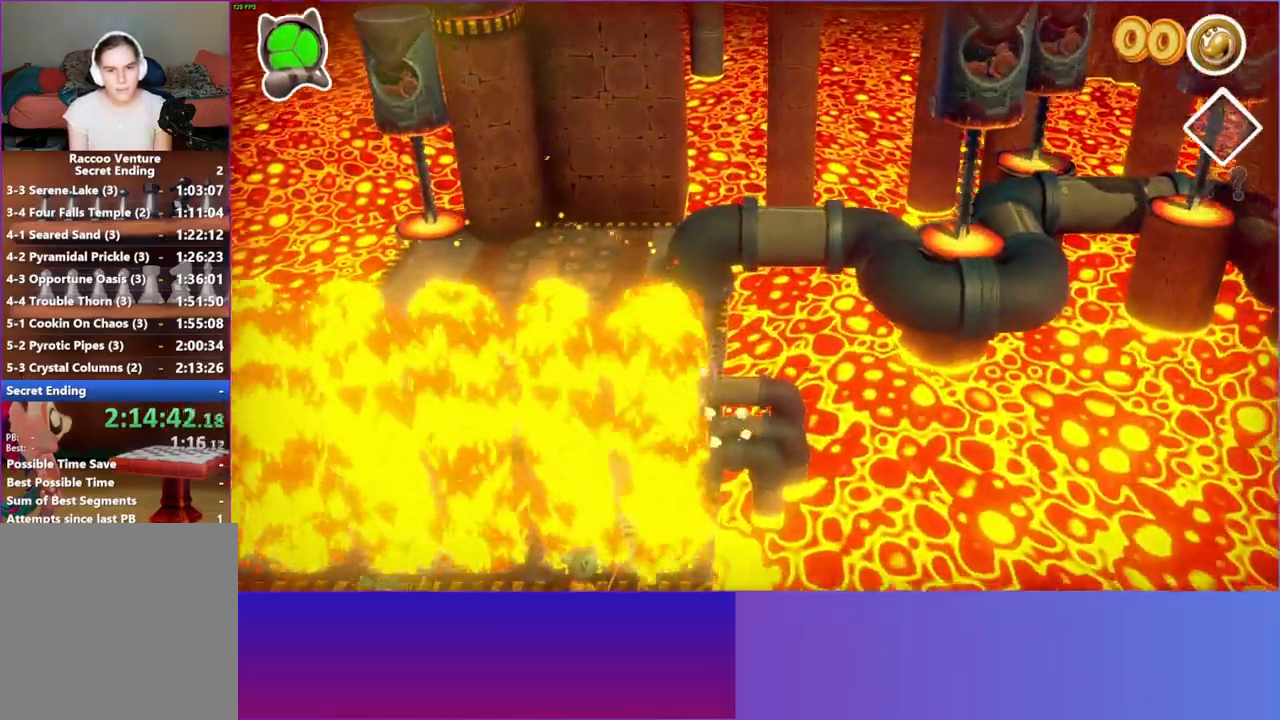
{"buttons": ["A"], "left_stick": "up-left", "right_stick": "center", "events": [[417, "A", "down"]]}
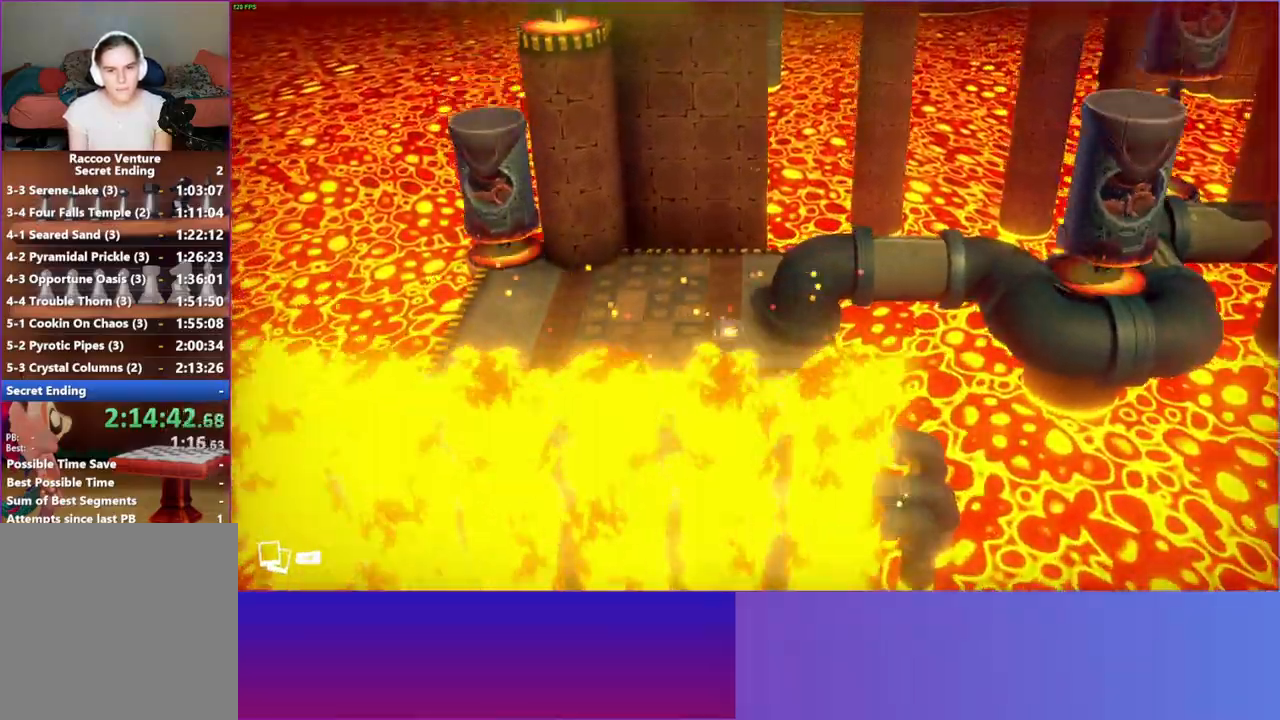
{"buttons": ["A"], "left_stick": "up-left", "right_stick": "center", "events": []}